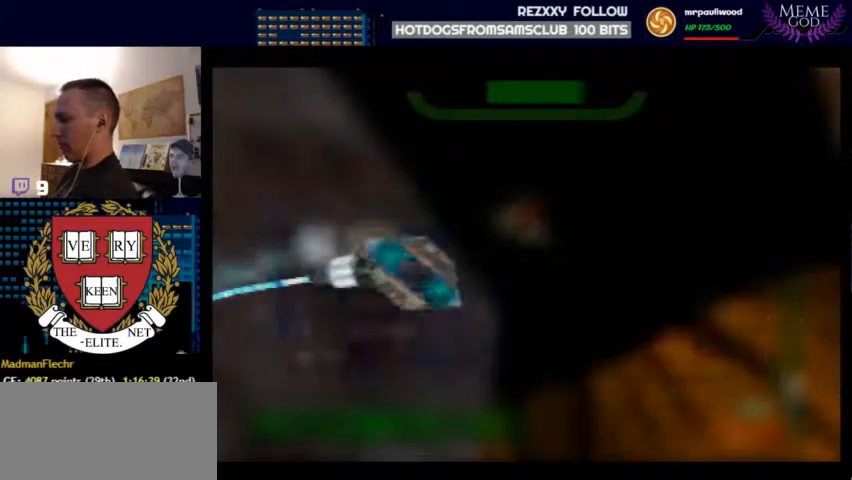
Gameplay with a controller (Nintendo layout); each line is a JSON object with the inputs held at the frame after it. "events" lists button and stick changes between this image and that frame as [ms after this image, input, new state], when the widget could be followed in between. Not read: L1 L3 R3.
{"buttons": [], "left_stick": "down-right", "events": [[300, "left_stick", "down-right"]]}
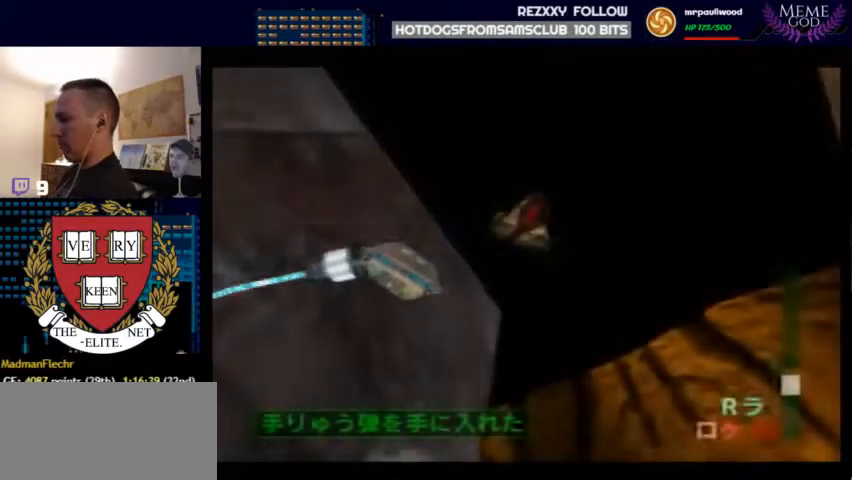
{"buttons": [], "left_stick": "center", "events": [[167, "START", "down"], [167, "left_stick", "center"], [433, "START", "up"]]}
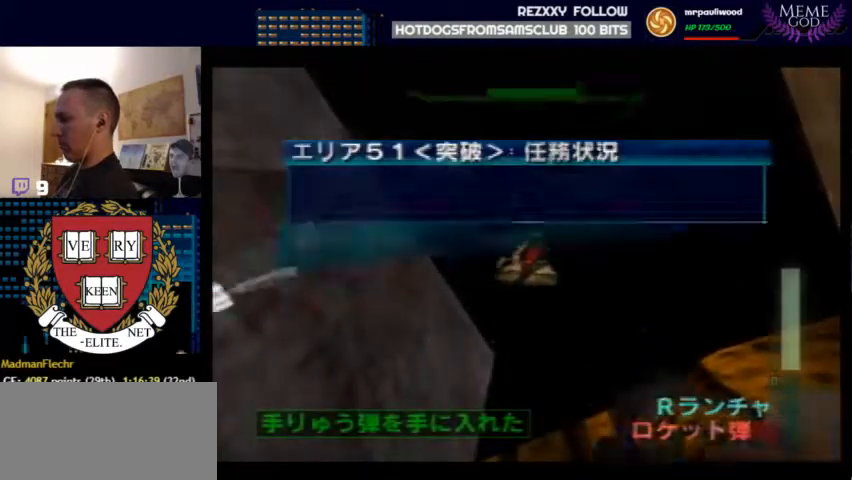
{"buttons": ["START"], "left_stick": "center", "events": [[367, "START", "down"]]}
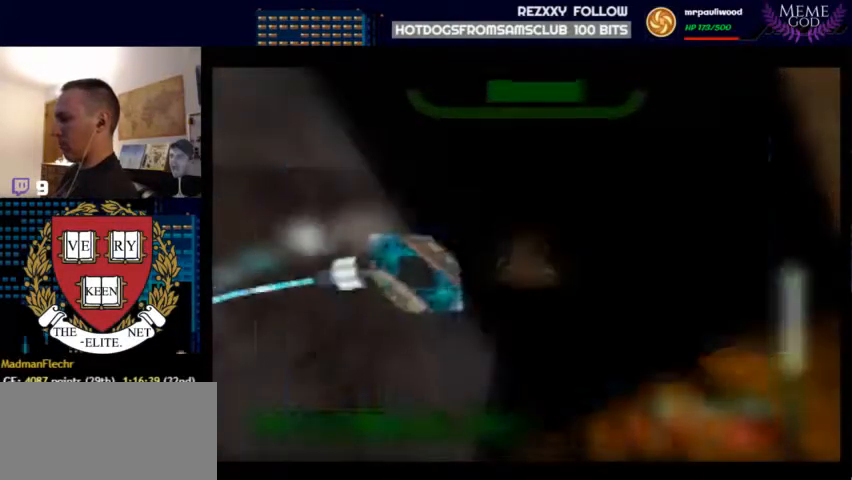
{"buttons": ["Z"], "left_stick": "center", "events": [[67, "START", "up"], [333, "Z", "down"]]}
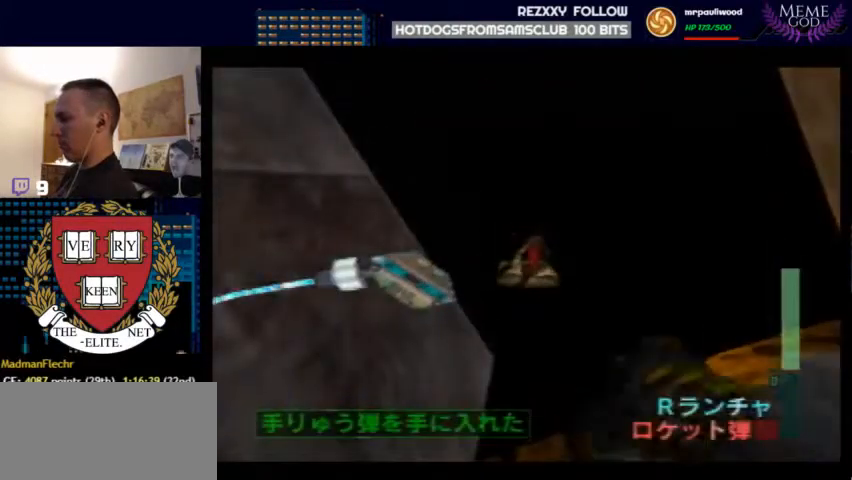
{"buttons": [], "left_stick": "center", "events": [[133, "Z", "up"], [167, "START", "down"], [433, "START", "up"]]}
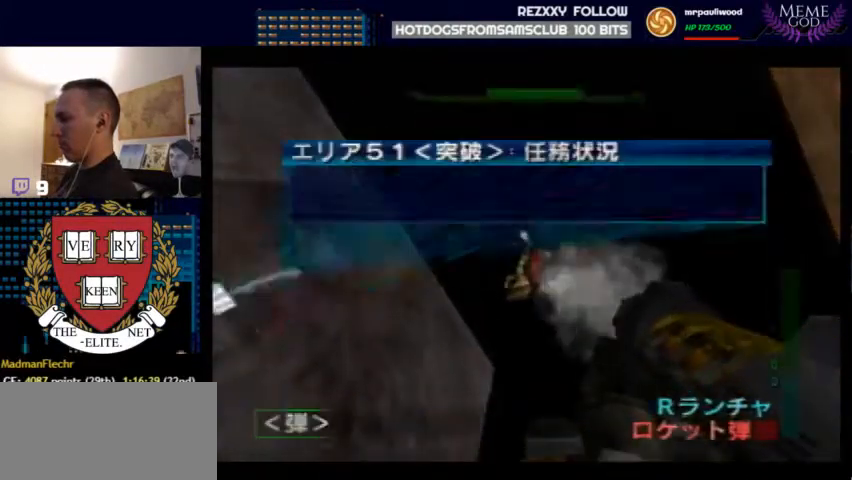
{"buttons": [], "left_stick": "center", "events": [[200, "left_stick", "right"], [500, "left_stick", "center"]]}
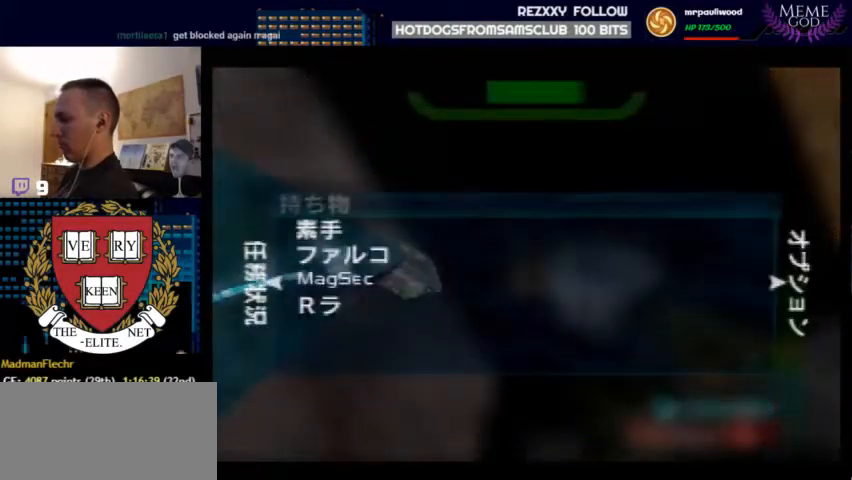
{"buttons": [], "left_stick": "up", "events": [[33, "left_stick", "up"], [367, "left_stick", "center"], [433, "left_stick", "up"]]}
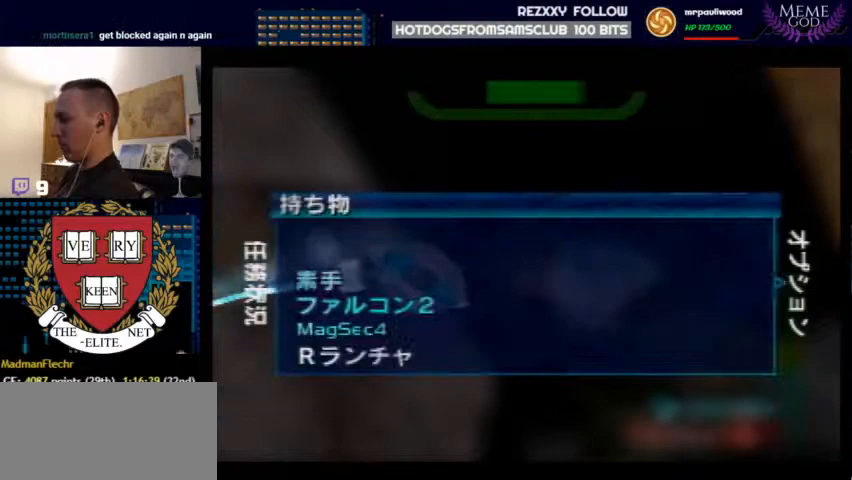
{"buttons": ["START"], "left_stick": "center", "events": [[133, "A", "down"], [133, "left_stick", "center"], [267, "A", "up"], [400, "START", "down"]]}
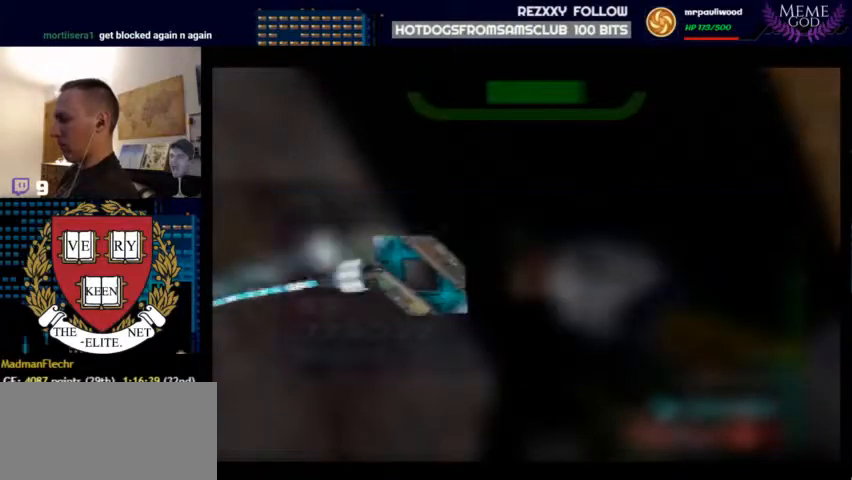
{"buttons": ["C_UP"], "left_stick": "center", "events": [[33, "START", "up"], [200, "C_UP", "down"]]}
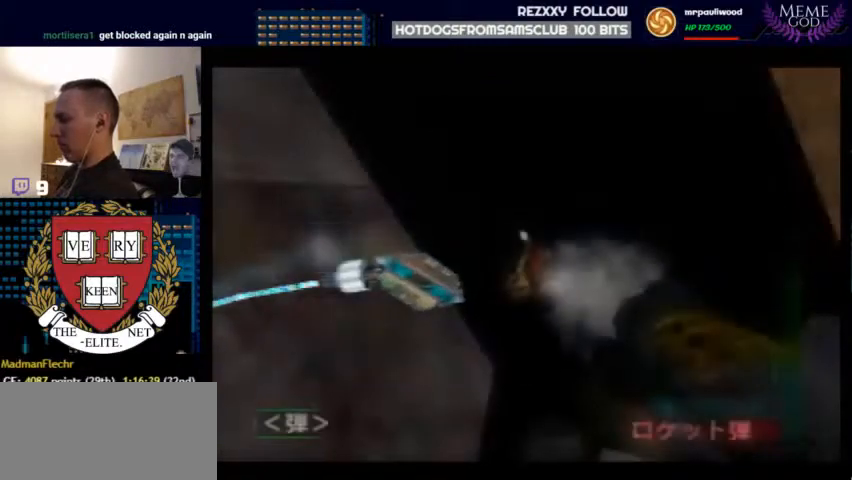
{"buttons": ["C_LEFT", "C_UP"], "left_stick": "up-left", "events": [[267, "C_RIGHT", "down"], [333, "left_stick", "up-left"], [467, "C_LEFT", "down"], [500, "C_RIGHT", "up"]]}
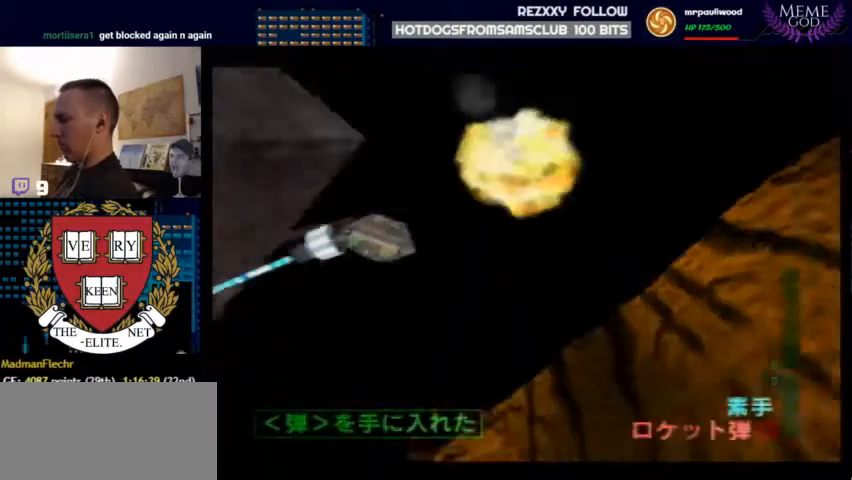
{"buttons": ["C_LEFT", "C_UP"], "left_stick": "up-right", "events": [[433, "left_stick", "up-right"]]}
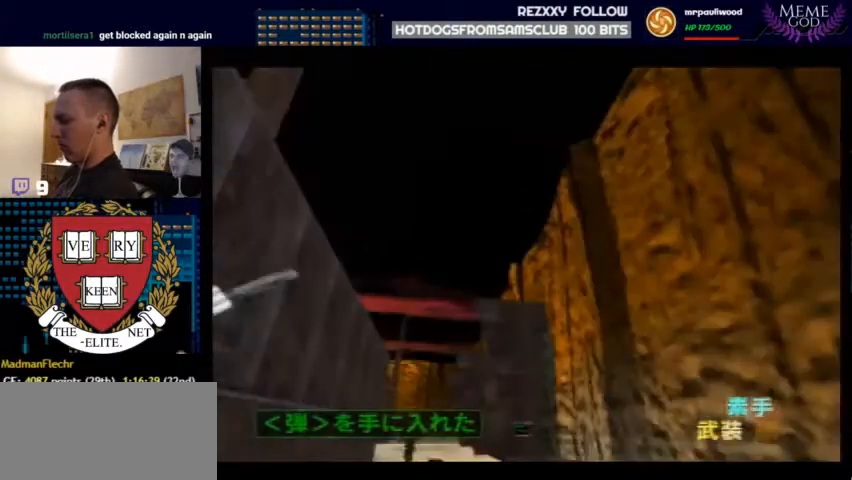
{"buttons": ["C_LEFT", "C_UP"], "left_stick": "up-right", "events": []}
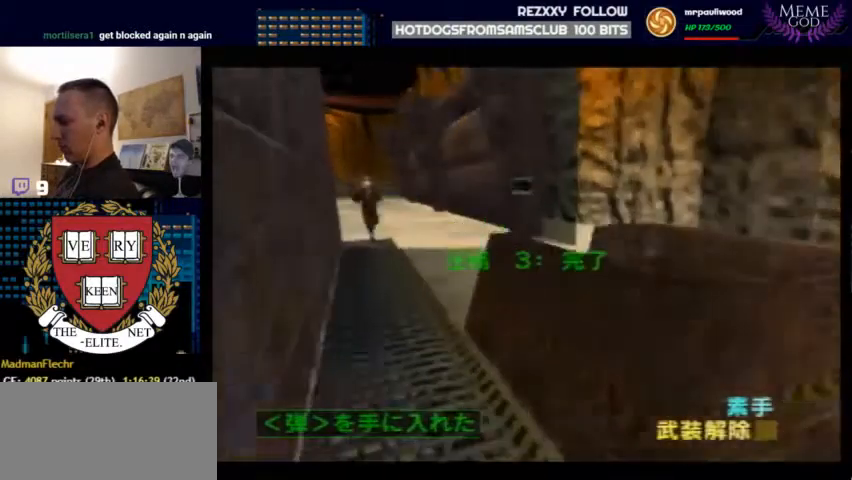
{"buttons": ["C_RIGHT", "C_UP"], "left_stick": "down-left", "events": [[67, "left_stick", "center"], [100, "C_RIGHT", "down"], [167, "C_LEFT", "up"], [233, "left_stick", "down-left"]]}
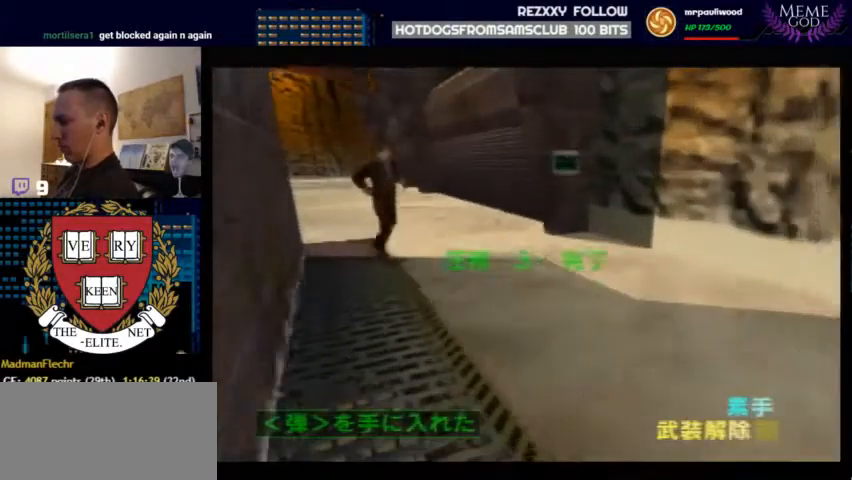
{"buttons": [], "left_stick": "center", "events": [[167, "C_RIGHT", "up"], [167, "C_UP", "up"], [167, "START", "down"], [167, "left_stick", "center"], [267, "START", "up"]]}
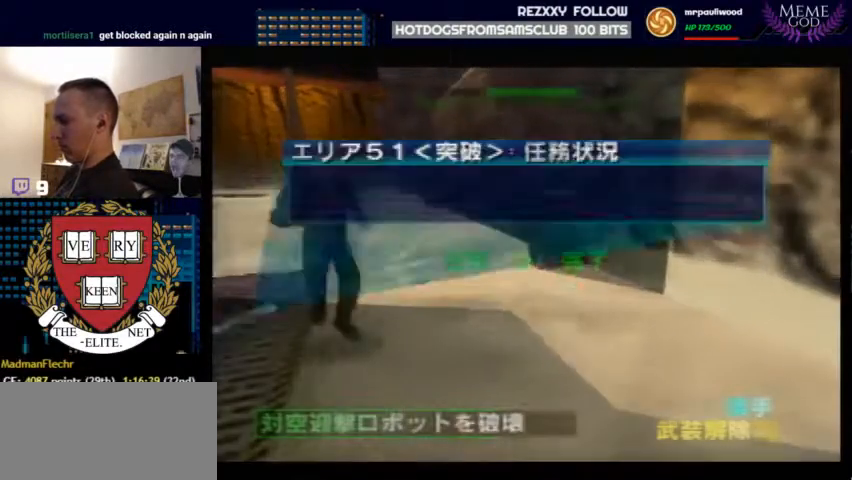
{"buttons": ["C_UP"], "left_stick": "down-left", "events": [[233, "left_stick", "down-left"], [500, "C_UP", "down"]]}
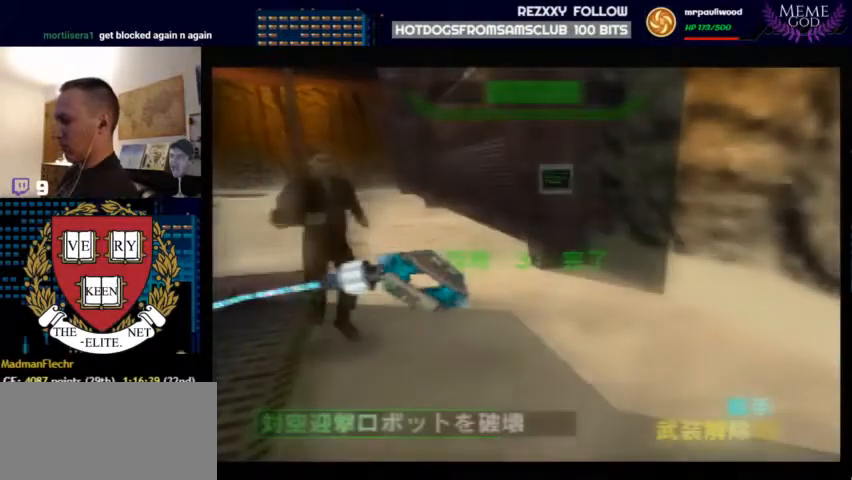
{"buttons": ["Z", "START"], "left_stick": "center", "events": [[167, "Z", "down"], [367, "C_UP", "up"], [400, "left_stick", "center"], [433, "START", "down"]]}
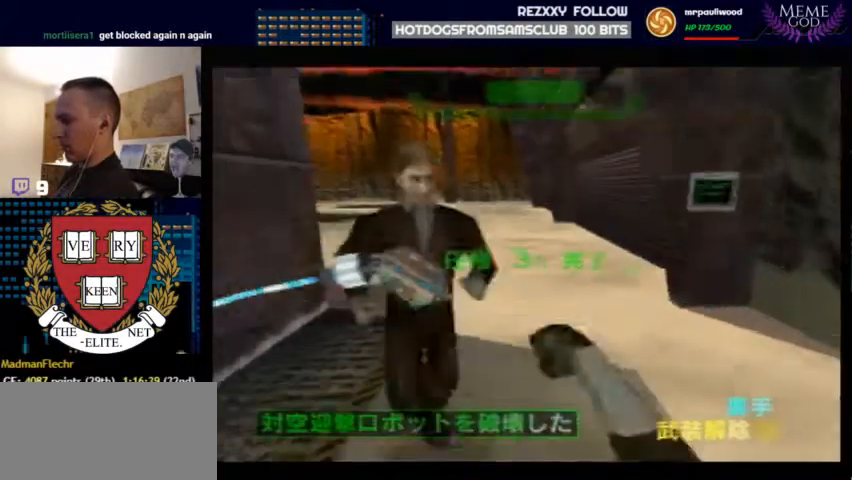
{"buttons": [], "left_stick": "center", "events": [[167, "START", "up"], [467, "Z", "up"]]}
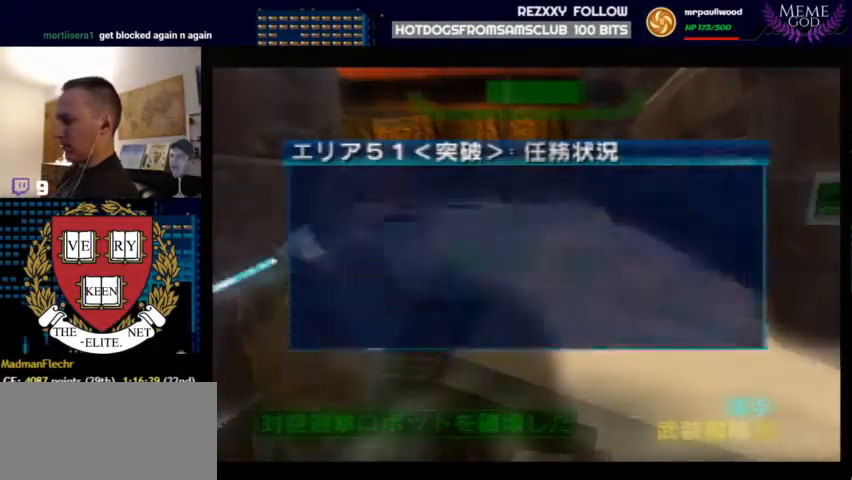
{"buttons": ["C_RIGHT", "C_UP"], "left_stick": "right", "events": [[33, "START", "down"], [167, "START", "up"], [233, "C_RIGHT", "down"], [233, "C_UP", "down"], [467, "left_stick", "right"]]}
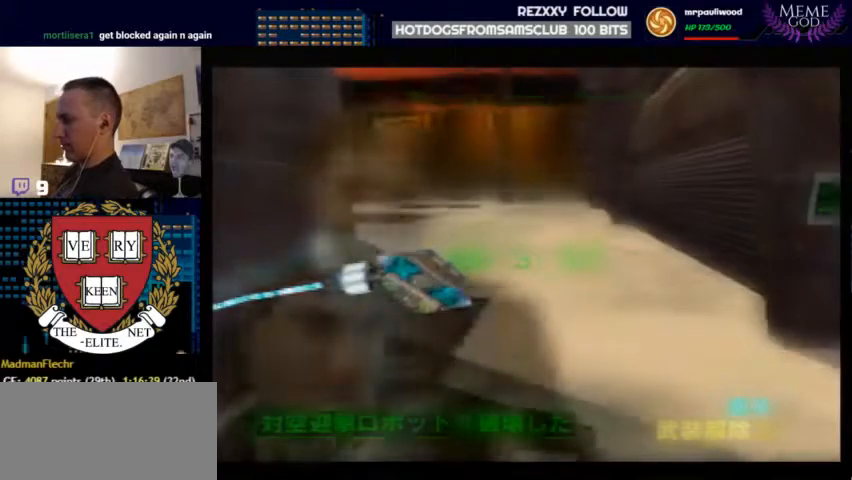
{"buttons": ["START"], "left_stick": "center", "events": [[267, "left_stick", "center"], [300, "C_RIGHT", "up"], [300, "START", "down"], [333, "C_UP", "up"]]}
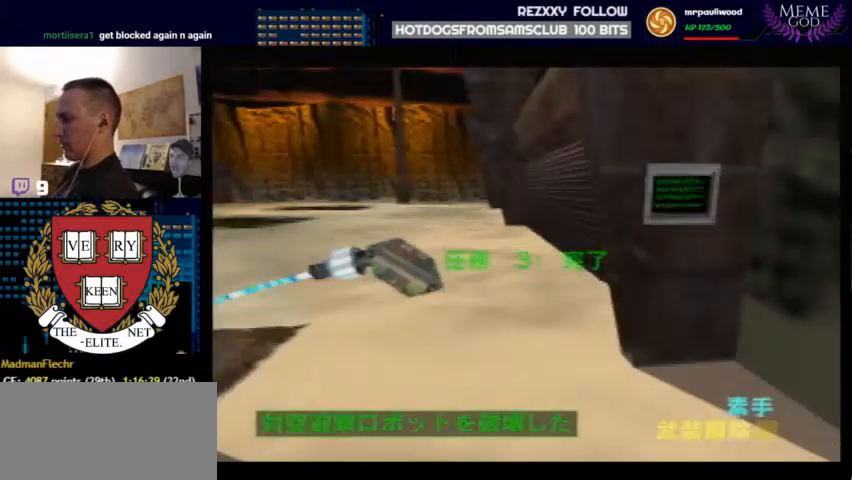
{"buttons": [], "left_stick": "center", "events": [[167, "START", "up"], [300, "left_stick", "right"], [500, "left_stick", "center"]]}
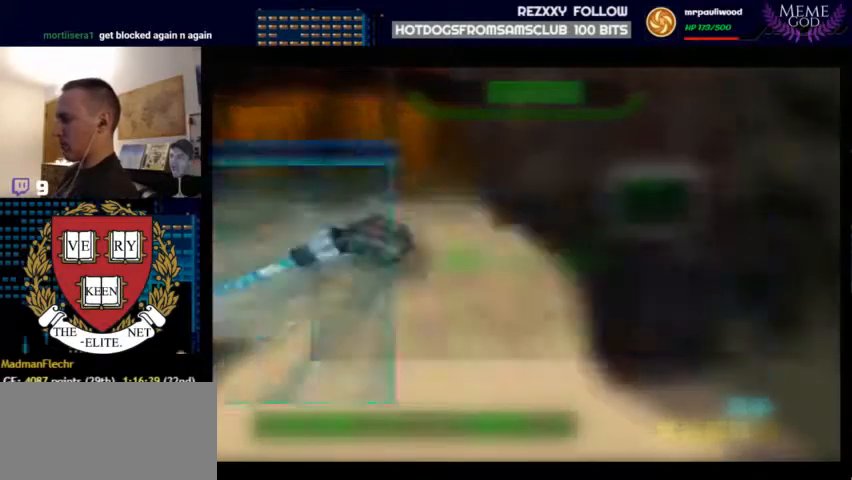
{"buttons": [], "left_stick": "down", "events": [[167, "left_stick", "down"], [300, "left_stick", "center"], [367, "left_stick", "down"]]}
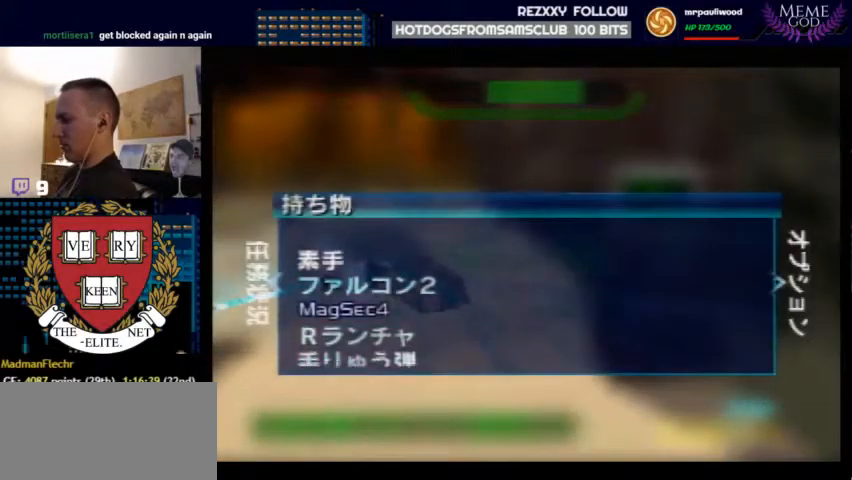
{"buttons": [], "left_stick": "center", "events": [[500, "left_stick", "center"]]}
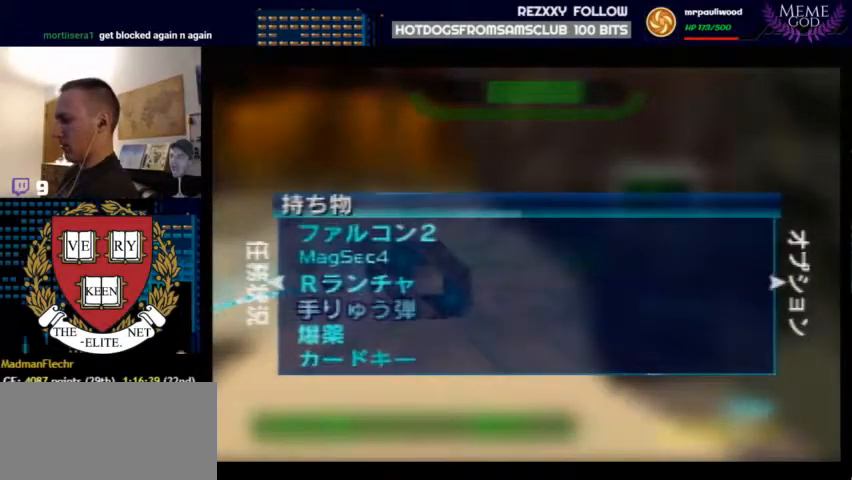
{"buttons": [], "left_stick": "center", "events": [[100, "A", "down"], [167, "A", "up"]]}
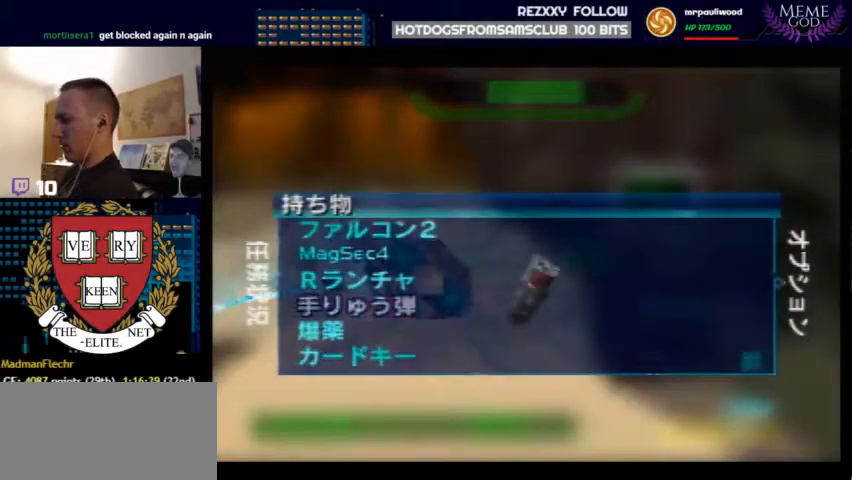
{"buttons": [], "left_stick": "center", "events": [[167, "START", "down"], [233, "START", "up"]]}
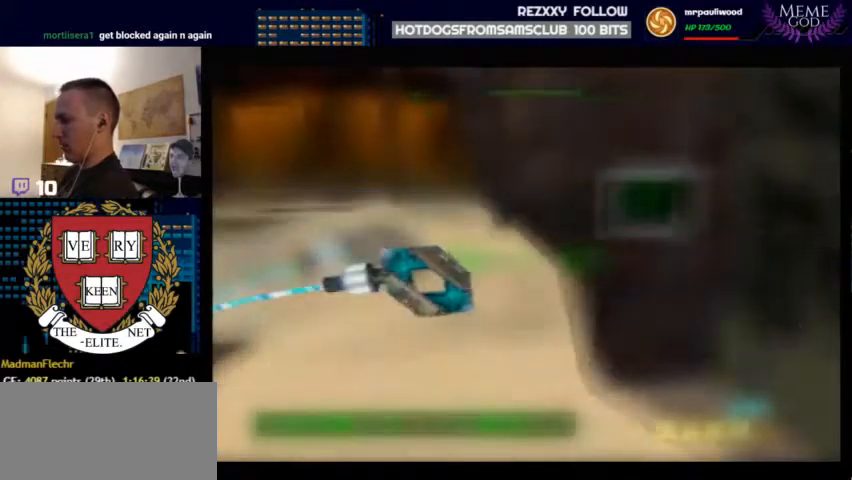
{"buttons": ["START"], "left_stick": "center", "events": [[67, "C_RIGHT", "down"], [67, "C_UP", "down"], [200, "left_stick", "down"], [367, "C_RIGHT", "up"], [367, "C_UP", "up"], [367, "START", "down"], [367, "left_stick", "center"]]}
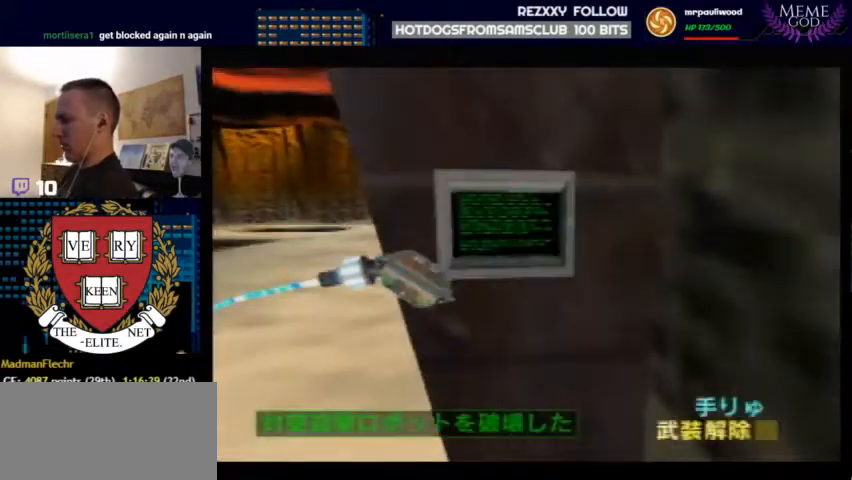
{"buttons": ["START"], "left_stick": "center", "events": [[133, "START", "up"], [433, "START", "down"]]}
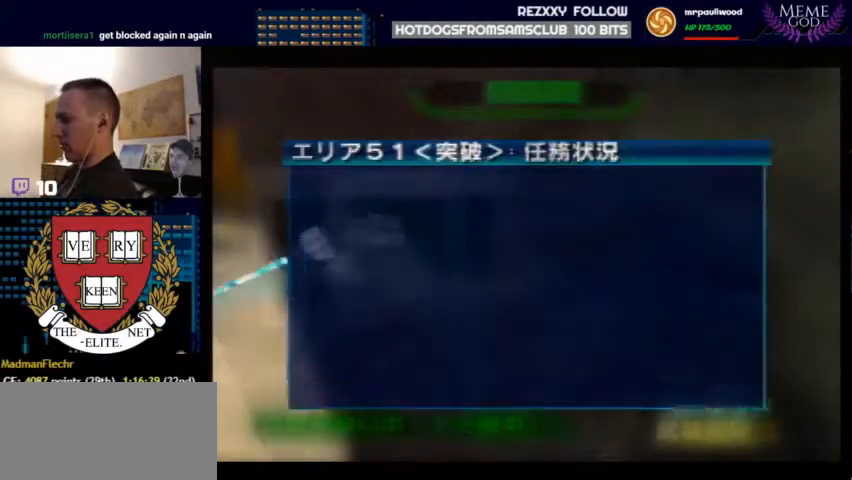
{"buttons": ["B"], "left_stick": "up-left", "events": [[67, "START", "up"], [233, "left_stick", "left"], [333, "left_stick", "up-left"], [433, "B", "down"]]}
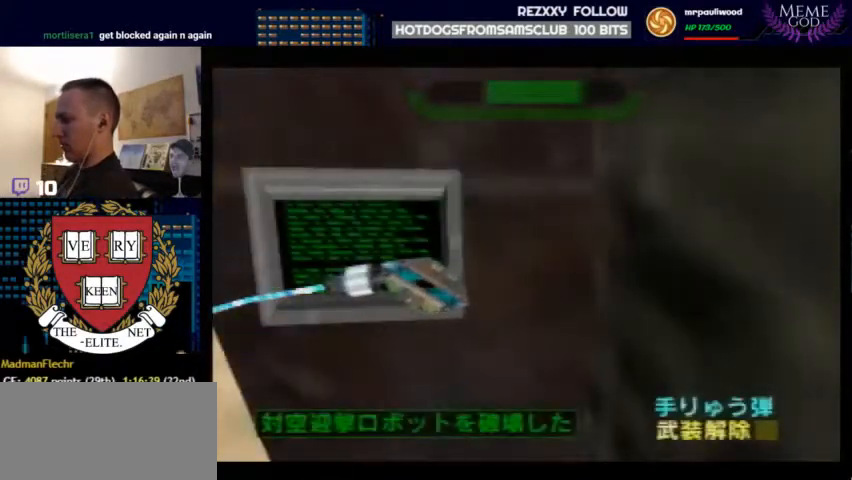
{"buttons": [], "left_stick": "center", "events": [[67, "B", "up"], [133, "START", "down"], [133, "left_stick", "center"], [400, "START", "up"]]}
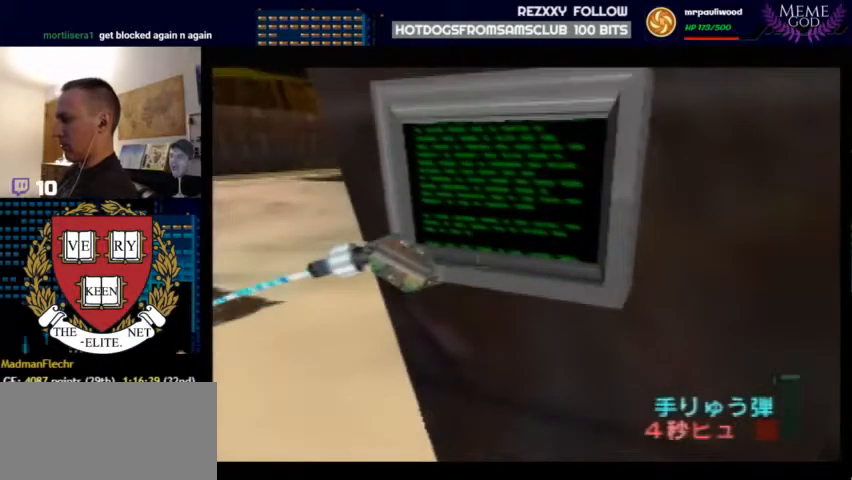
{"buttons": [], "left_stick": "center", "events": []}
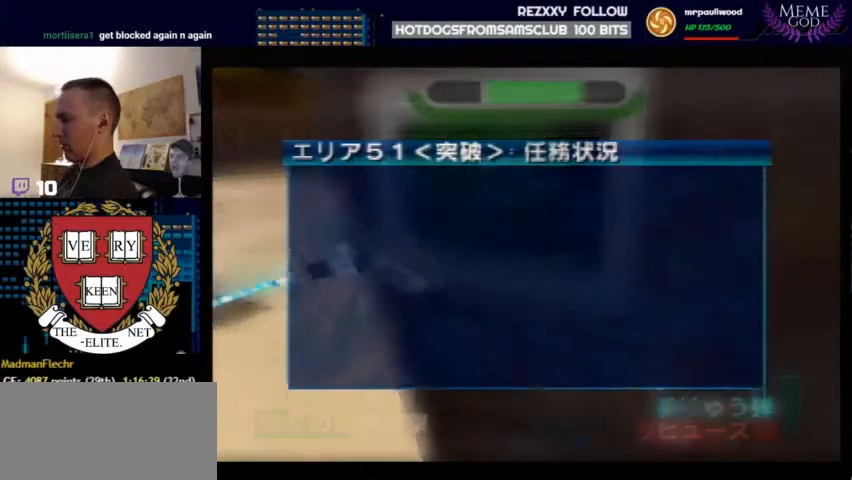
{"buttons": [], "left_stick": "center", "events": [[33, "START", "down"], [167, "START", "up"]]}